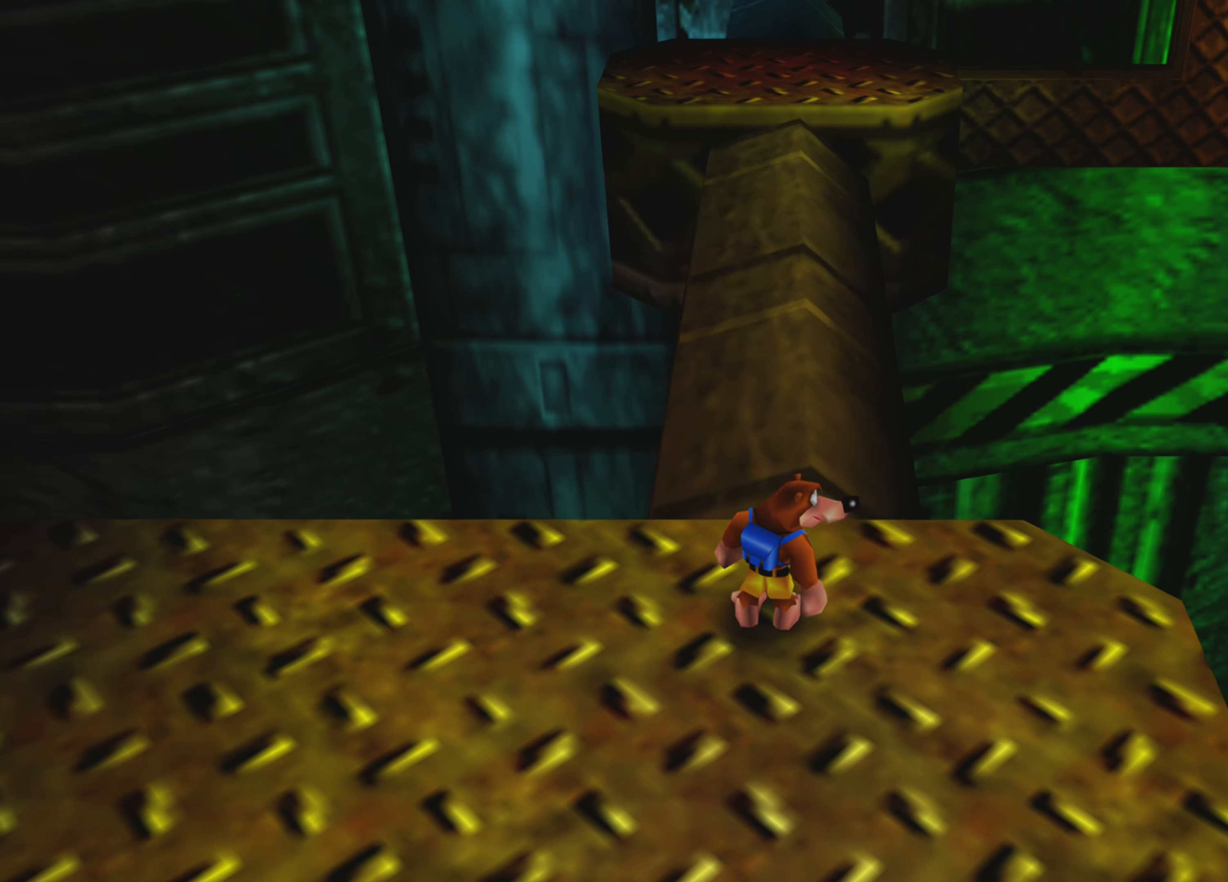
Gameplay with a controller (PlayStation layout); each line is a JSON object with the inputs held at the frame after it. "events" lists button and stick changes between this image and that frame as [ms after this image, input, new state], when the widget could be followed in between. Not read: L3 R3.
{"buttons": [], "left_stick": "center", "right_stick": "center", "events": []}
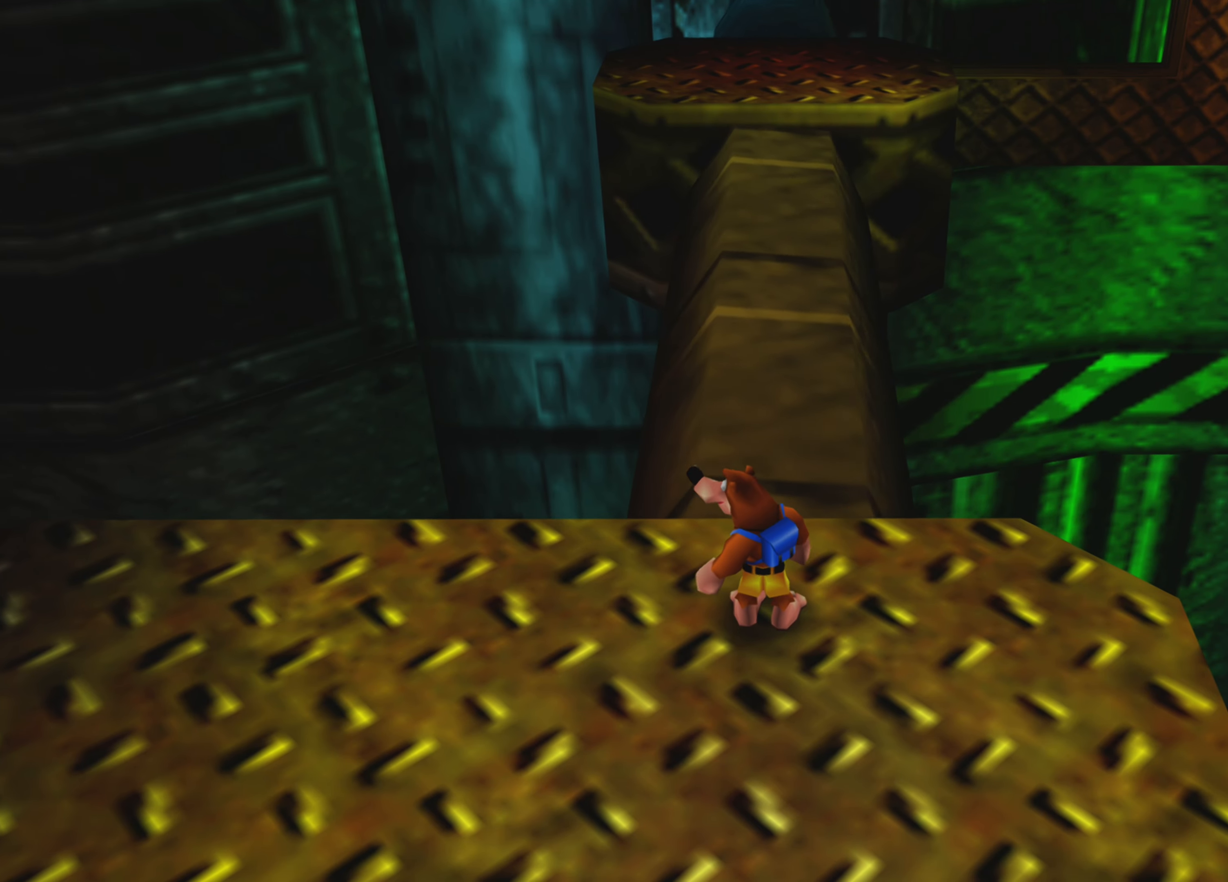
{"buttons": [], "left_stick": "center", "right_stick": "center", "events": []}
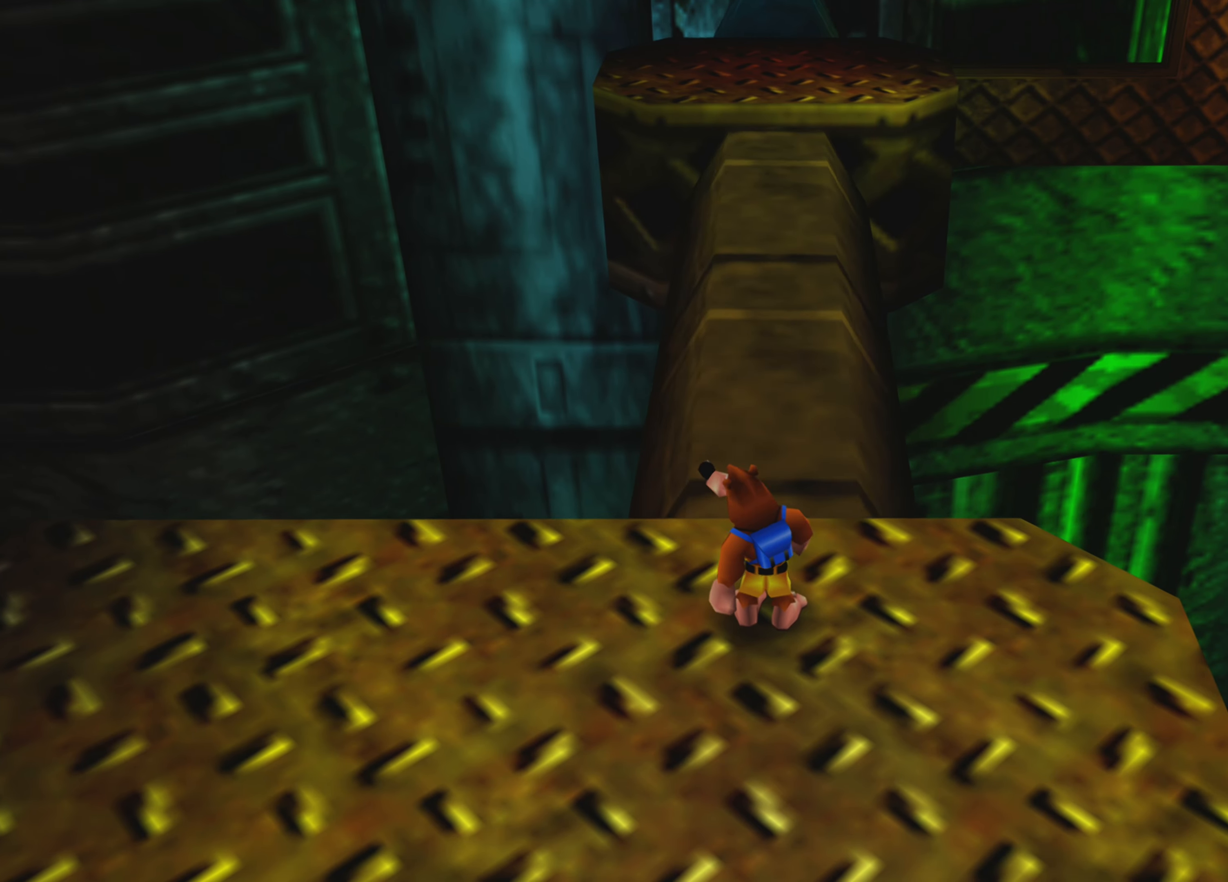
{"buttons": [], "left_stick": "up", "right_stick": "center", "events": [[484, "left_stick", "up"]]}
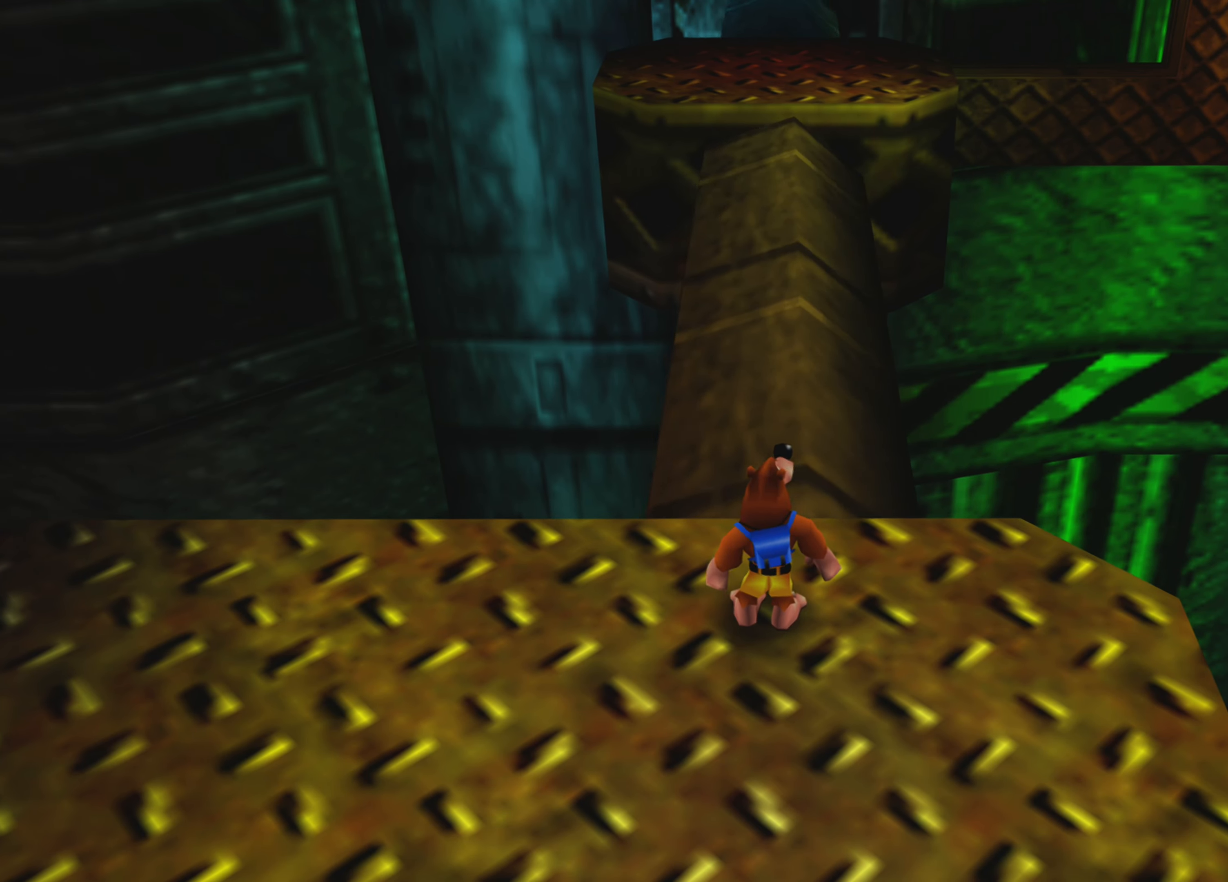
{"buttons": [], "left_stick": "up", "right_stick": "center", "events": []}
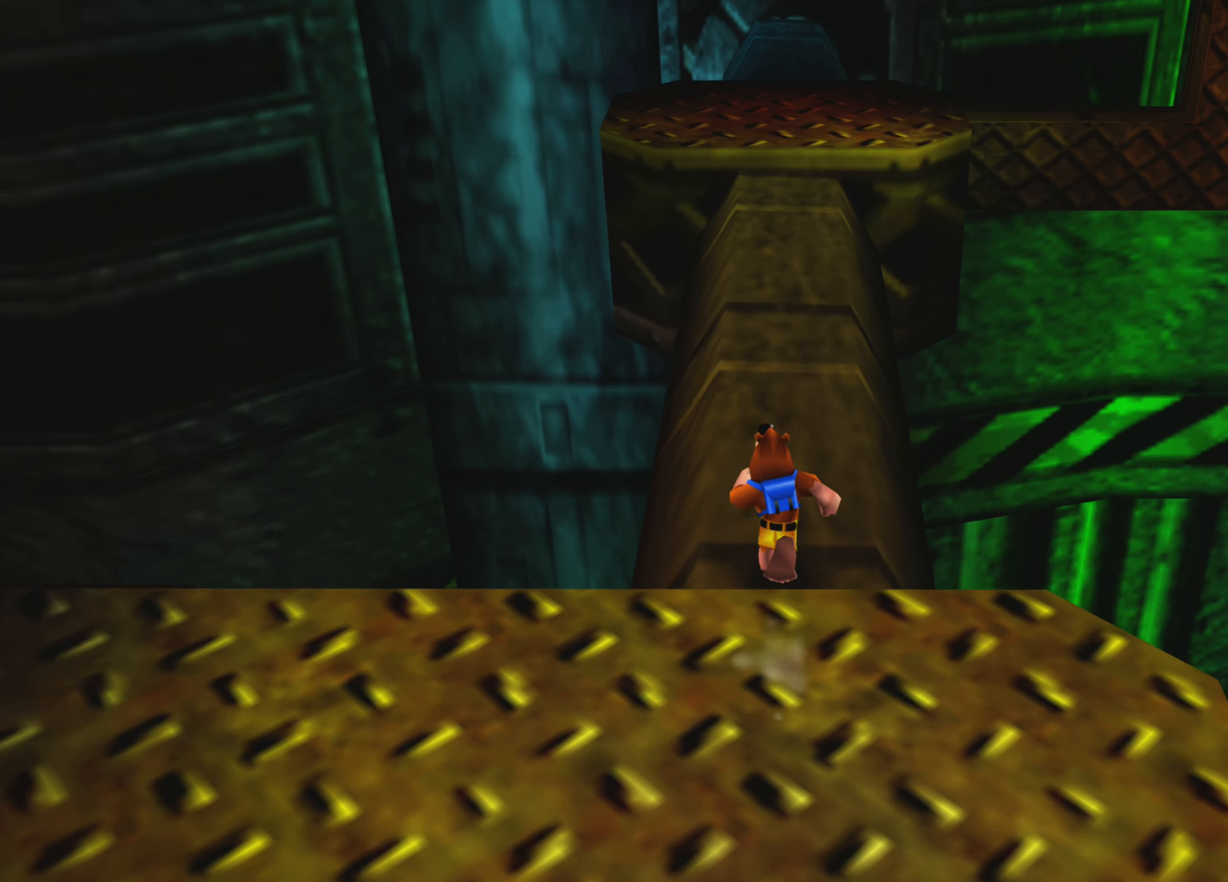
{"buttons": [], "left_stick": "up", "right_stick": "center", "events": []}
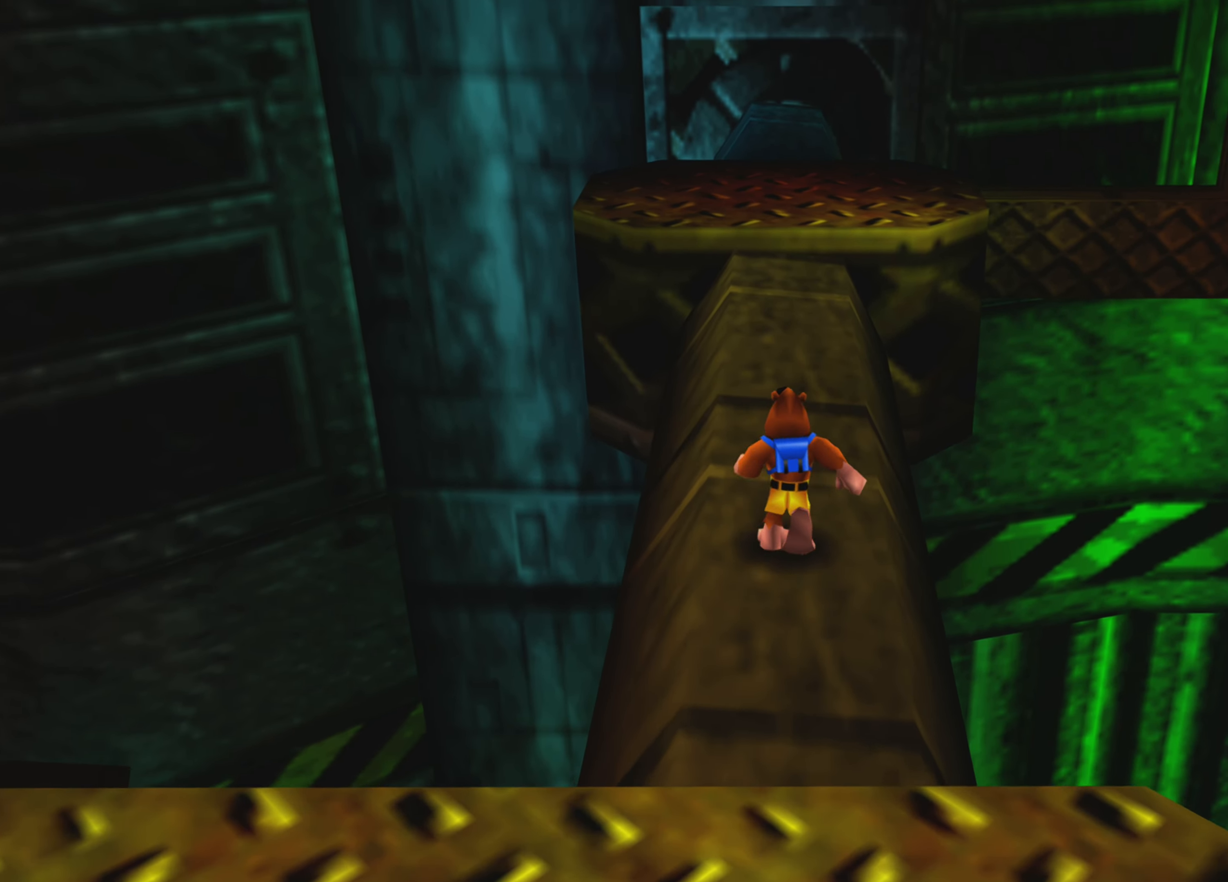
{"buttons": [], "left_stick": "up", "right_stick": "center", "events": []}
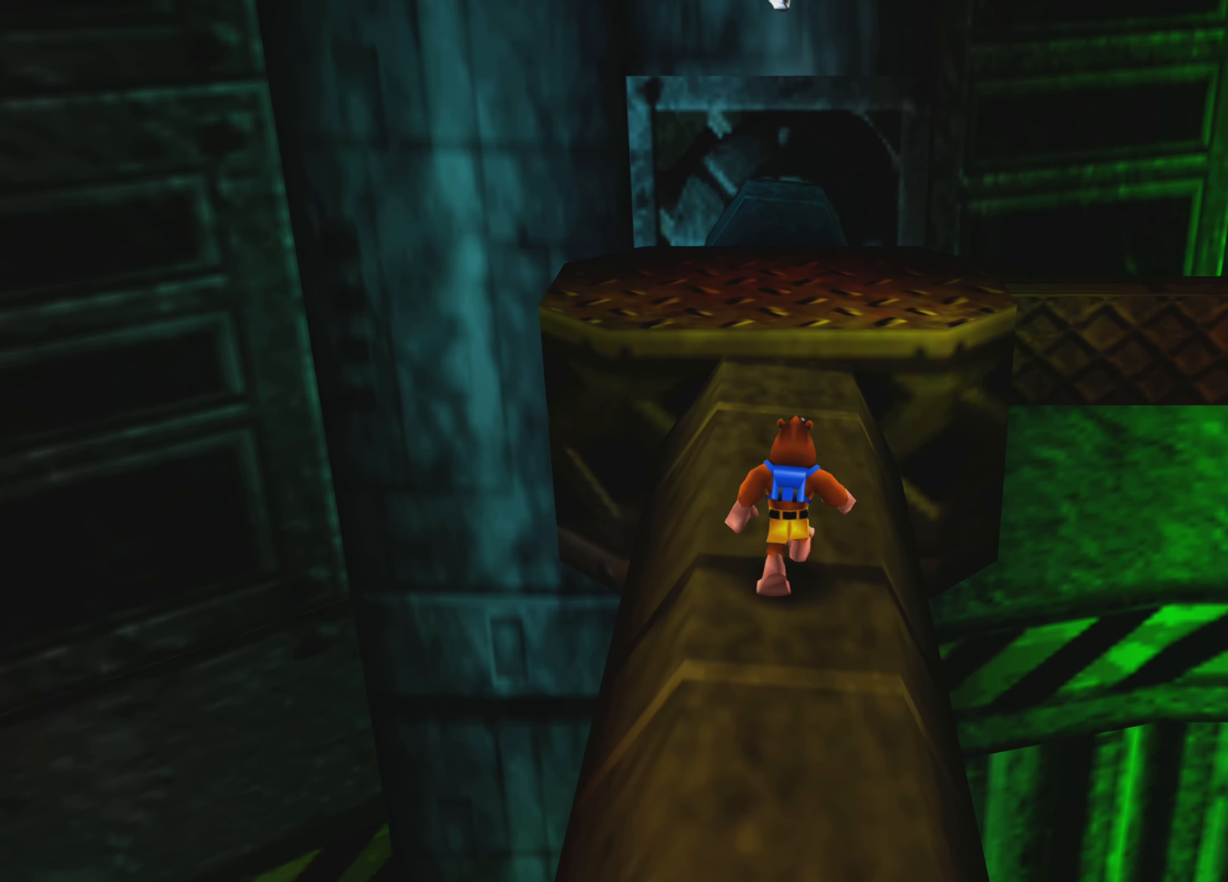
{"buttons": ["CROSS"], "left_stick": "up", "right_stick": "center", "events": [[434, "CROSS", "down"]]}
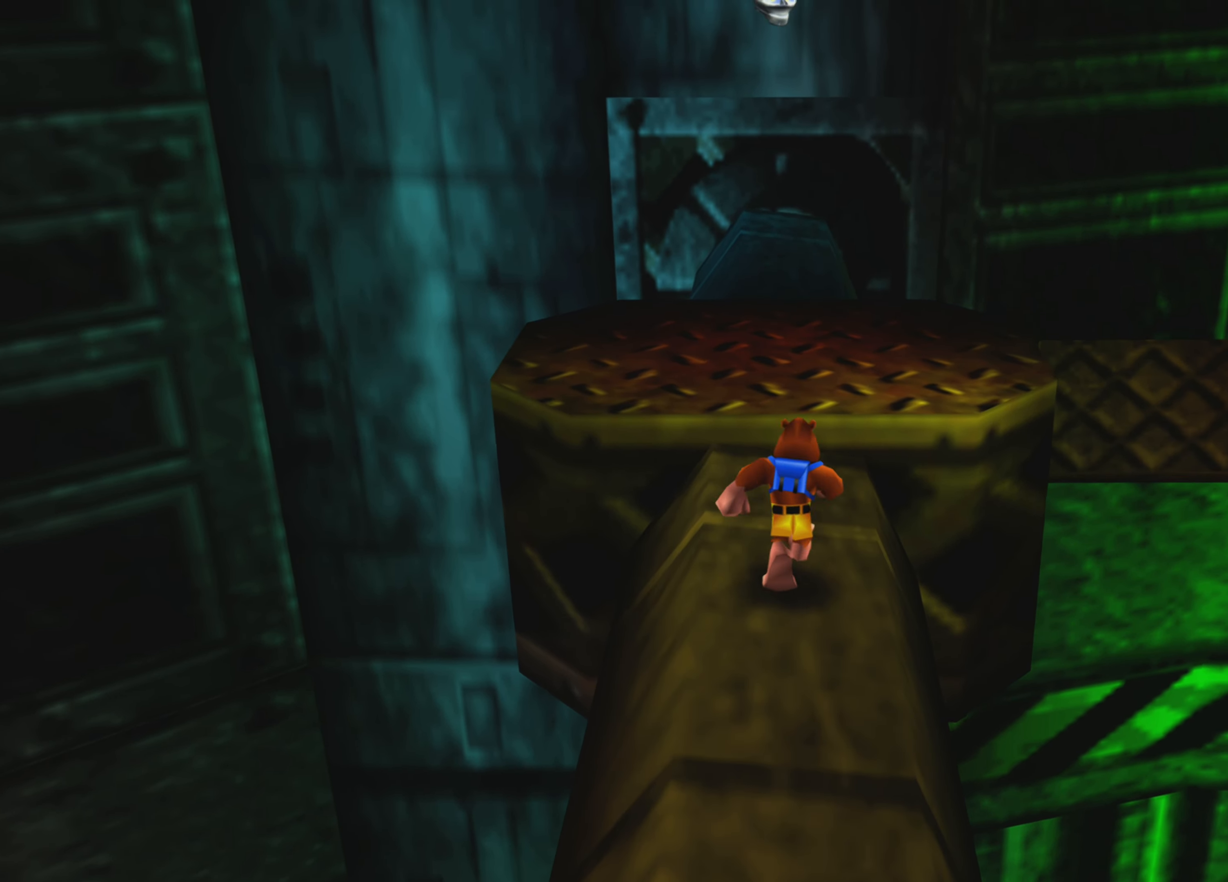
{"buttons": ["CROSS"], "left_stick": "up", "right_stick": "center", "events": []}
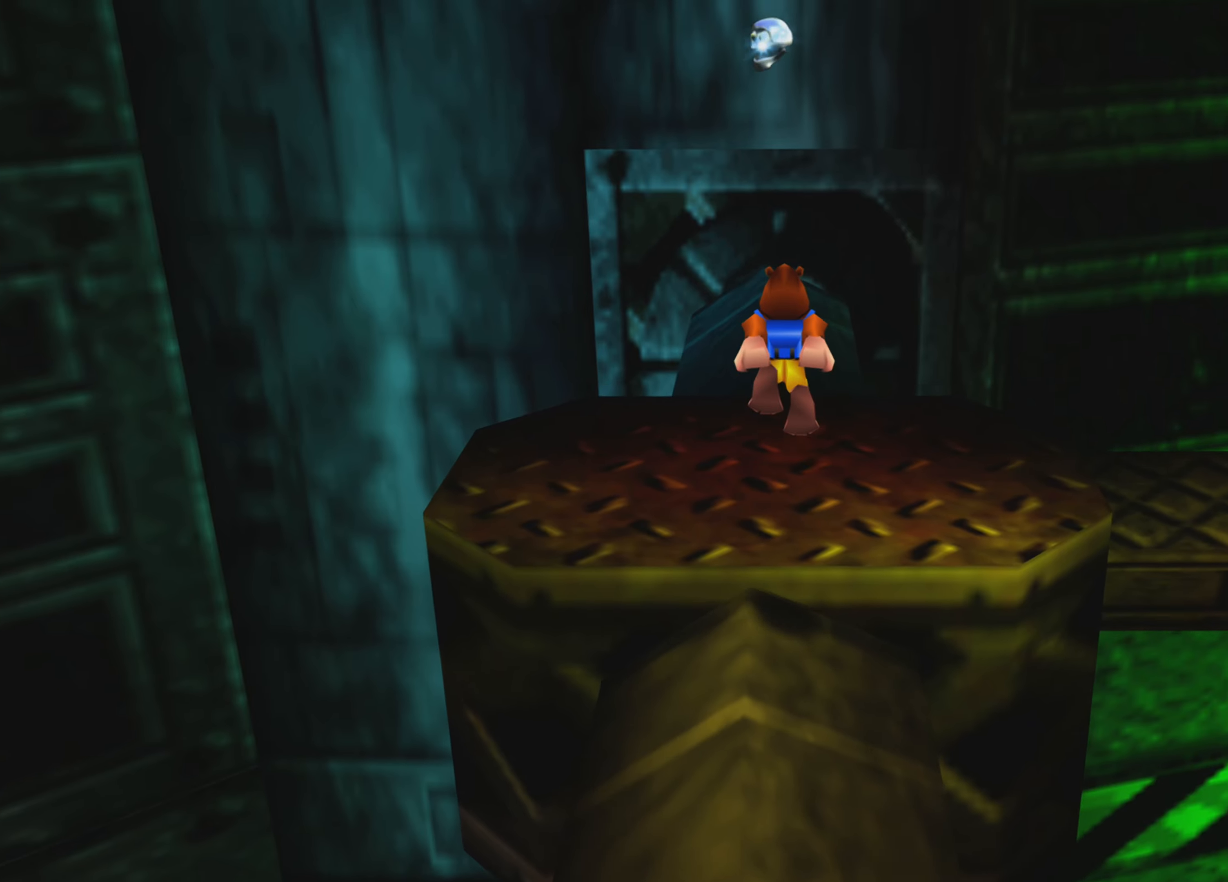
{"buttons": [], "left_stick": "center", "right_stick": "right", "events": [[33, "CROSS", "up"], [183, "left_stick", "center"], [333, "right_stick", "right"]]}
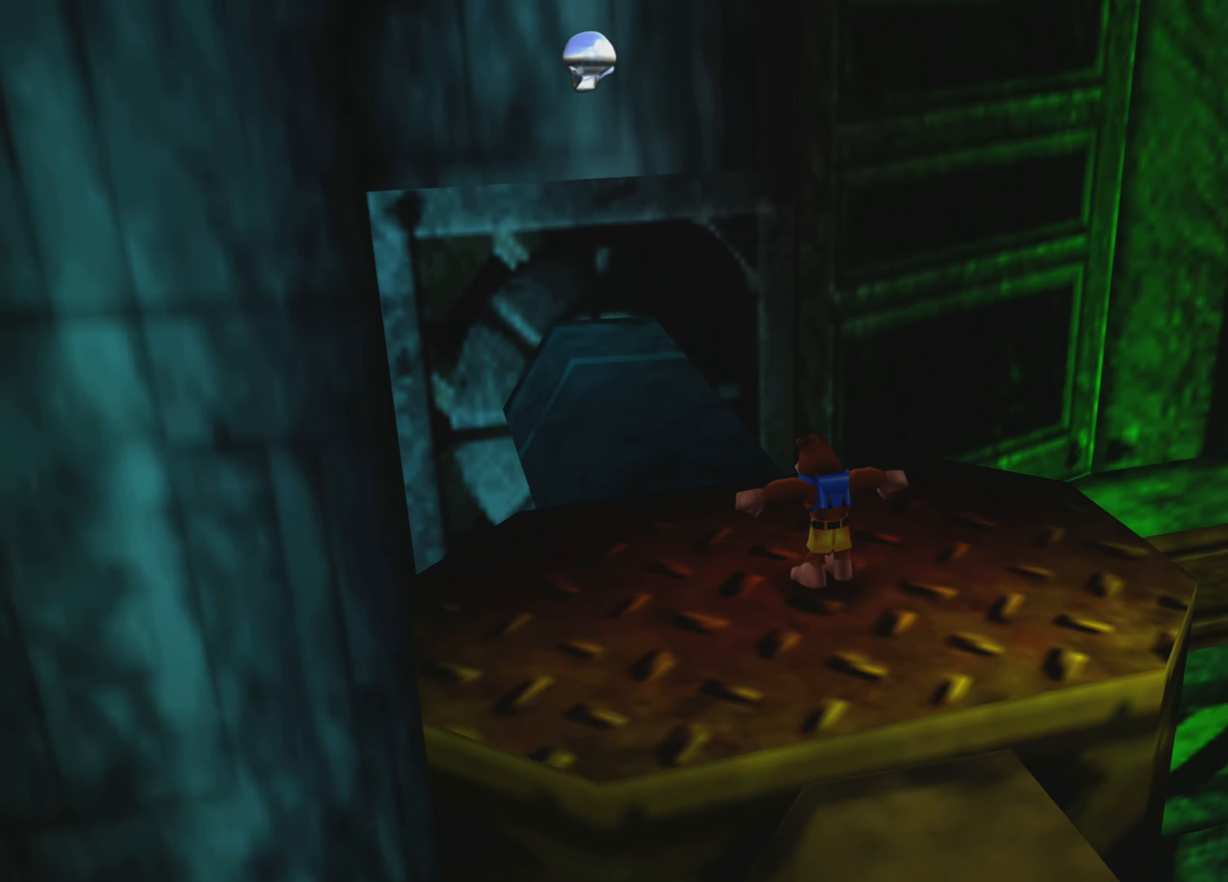
{"buttons": [], "left_stick": "center", "right_stick": "center", "events": [[300, "right_stick", "center"]]}
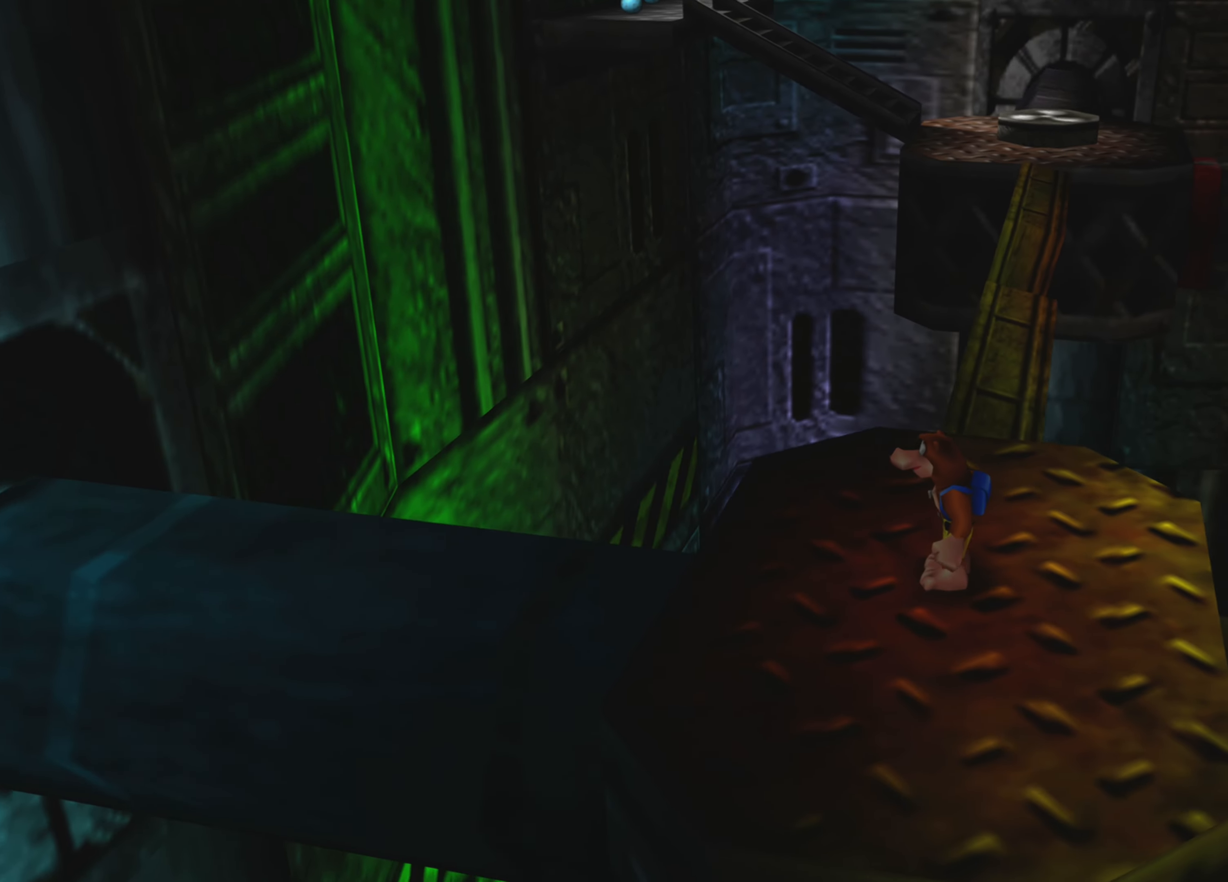
{"buttons": [], "left_stick": "center", "right_stick": "center", "events": [[100, "left_stick", "up"], [300, "left_stick", "center"]]}
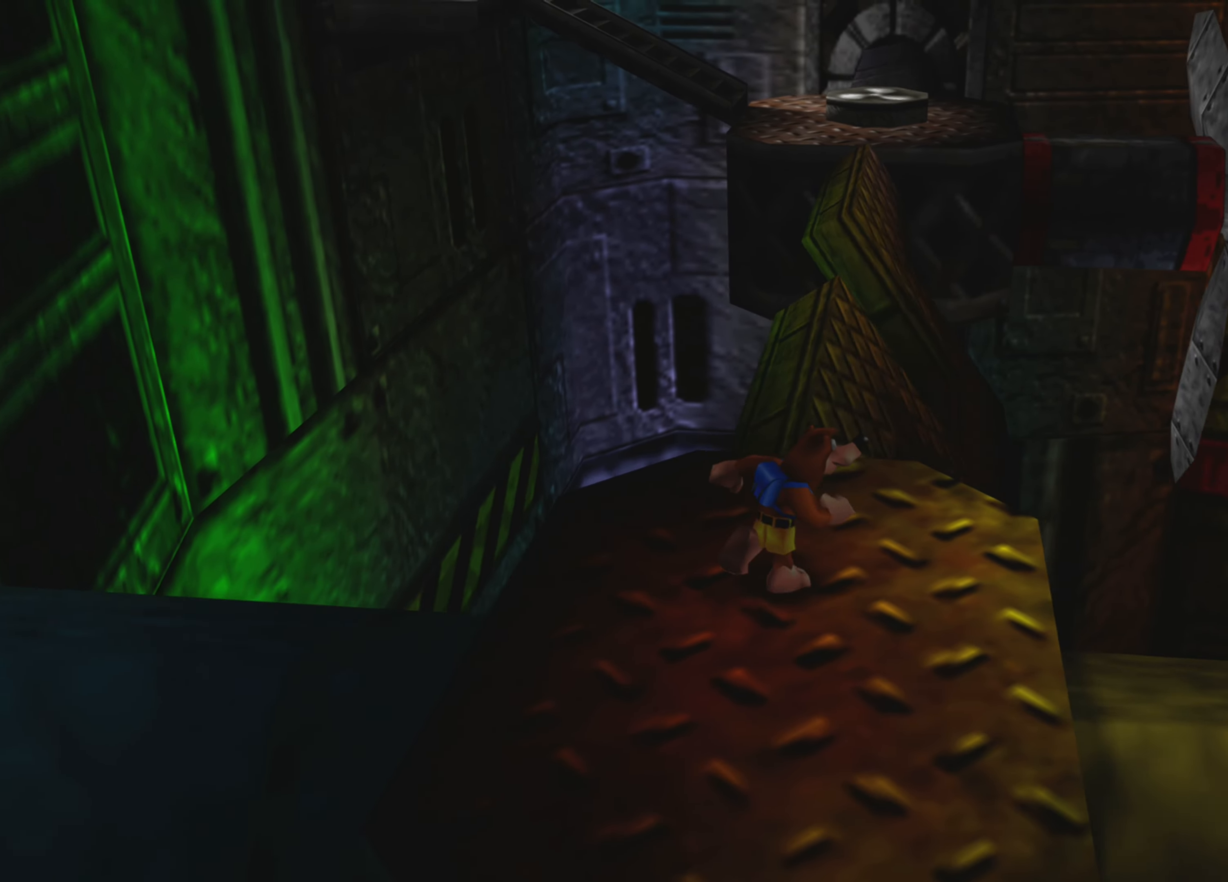
{"buttons": [], "left_stick": "center", "right_stick": "center", "events": []}
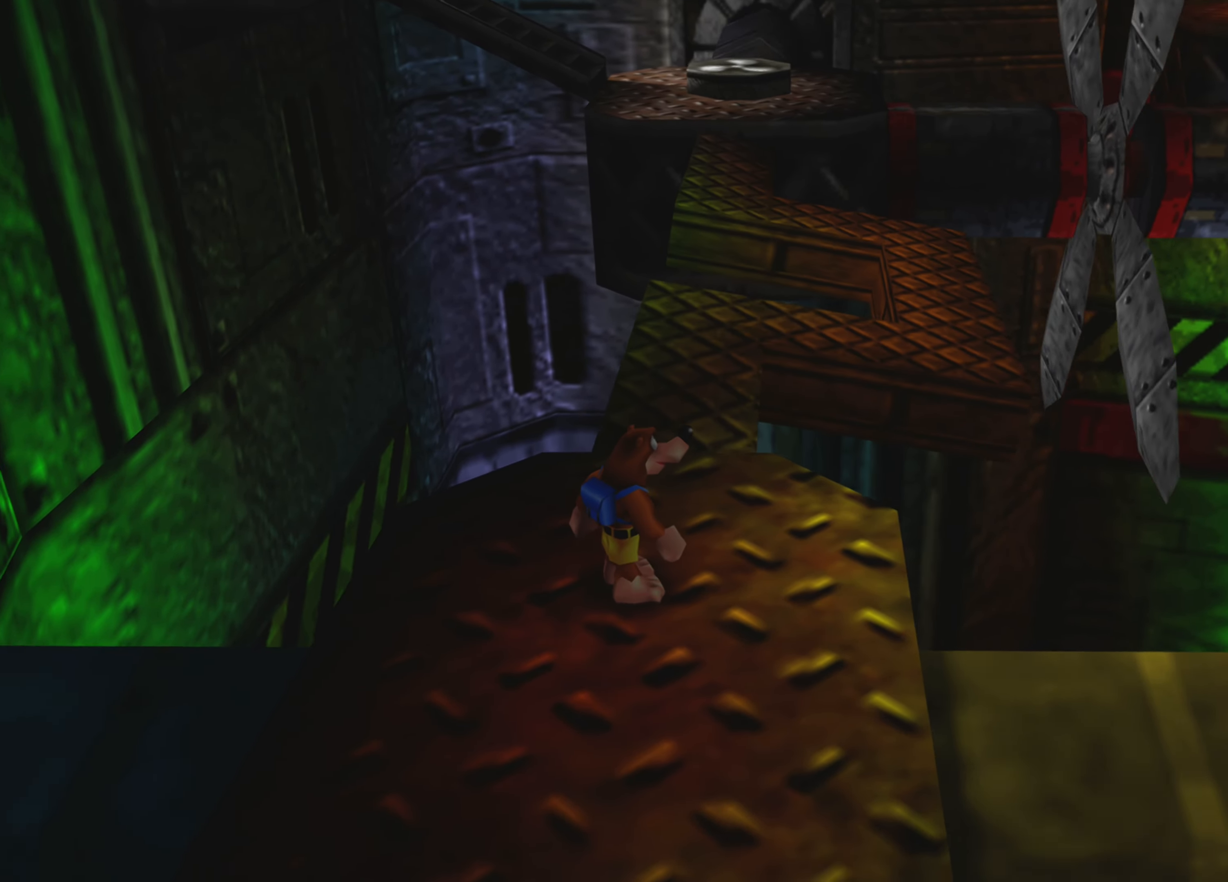
{"buttons": [], "left_stick": "center", "right_stick": "center", "events": [[333, "left_stick", "up"], [450, "left_stick", "center"]]}
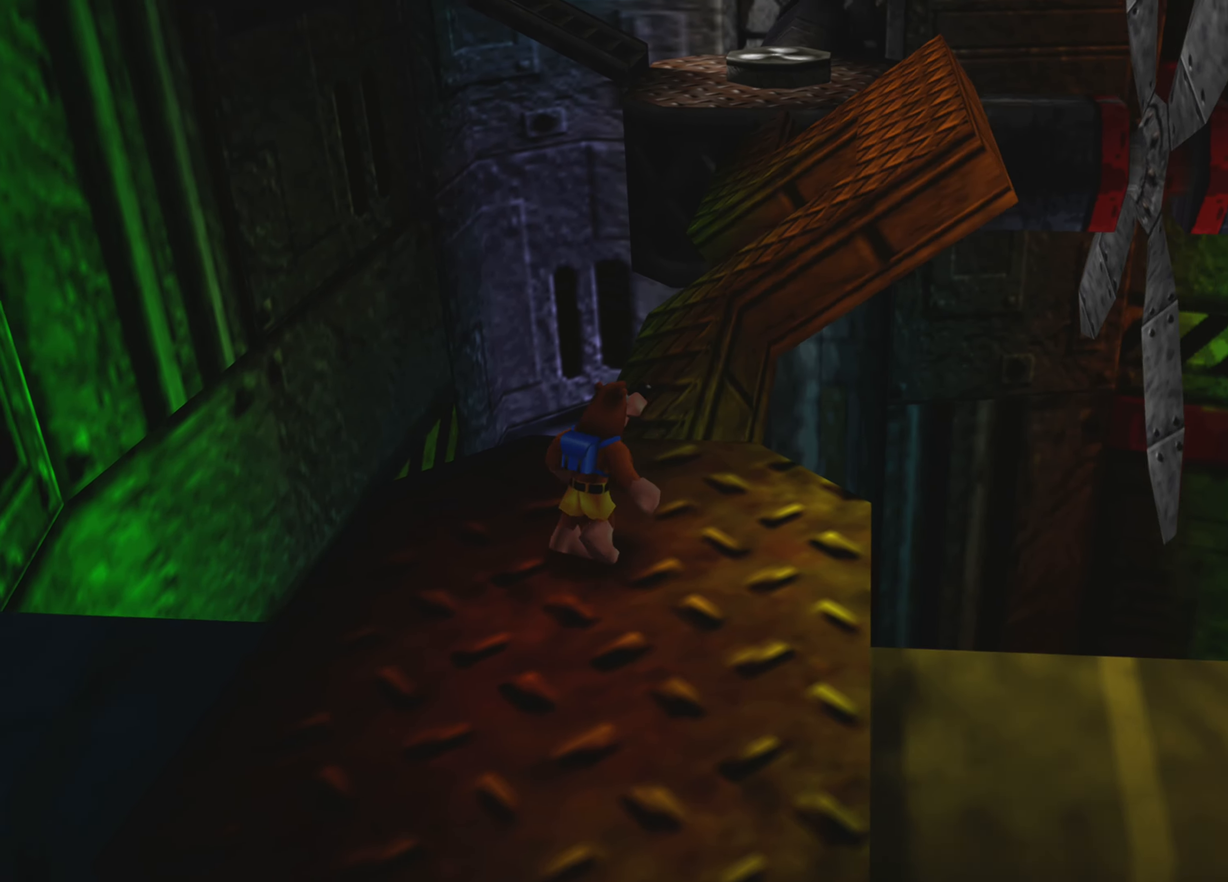
{"buttons": [], "left_stick": "center", "right_stick": "right", "events": [[450, "right_stick", "right"]]}
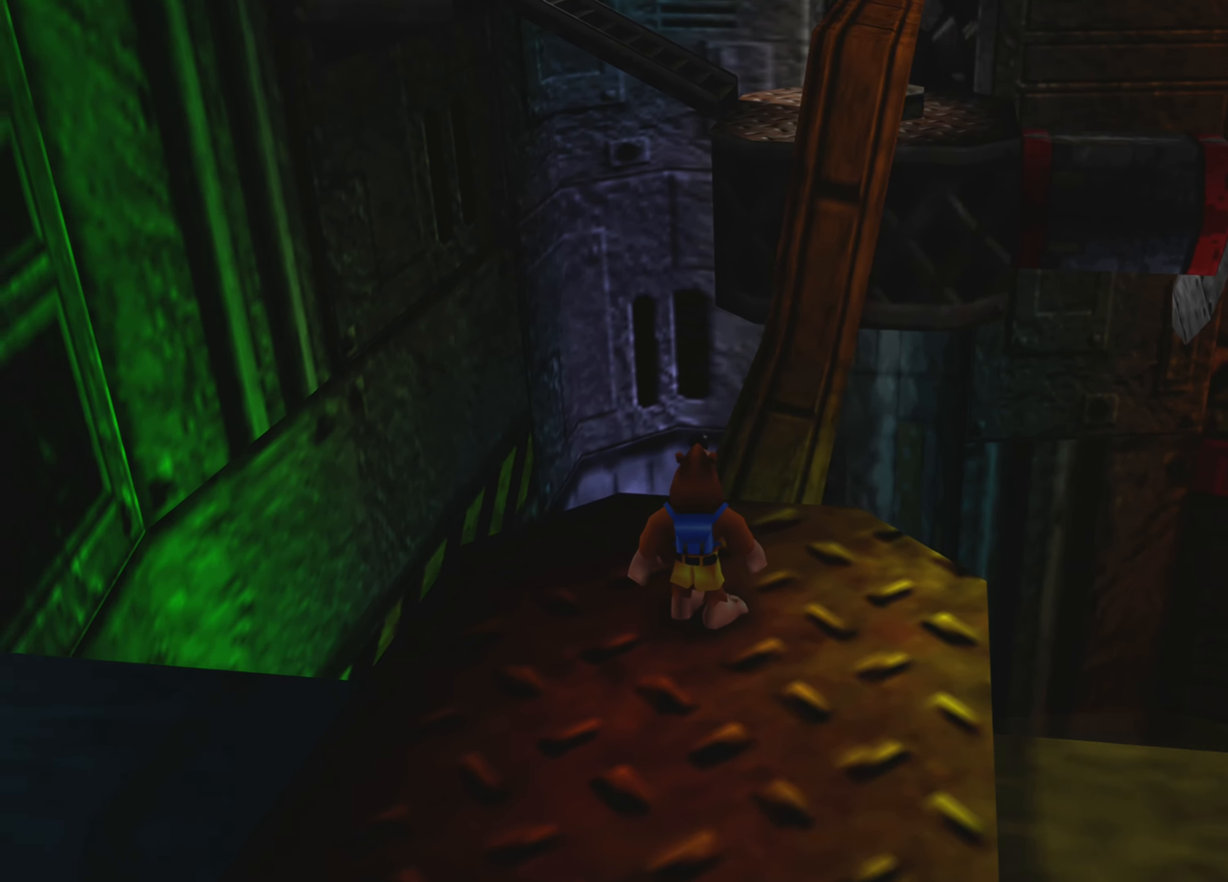
{"buttons": [], "left_stick": "center", "right_stick": "up-left", "events": [[33, "right_stick", "center"], [483, "right_stick", "up-left"]]}
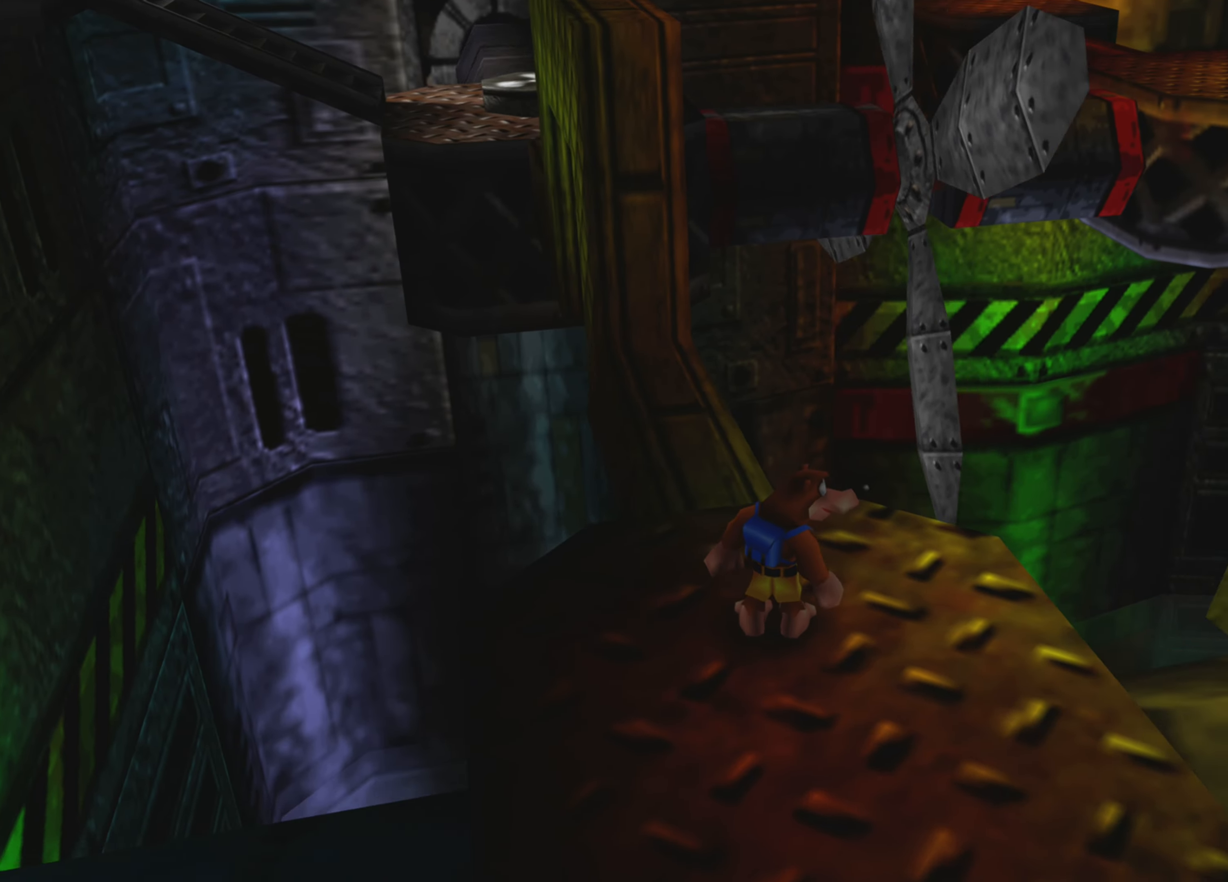
{"buttons": [], "left_stick": "up", "right_stick": "center", "events": [[83, "right_stick", "center"], [300, "left_stick", "up"]]}
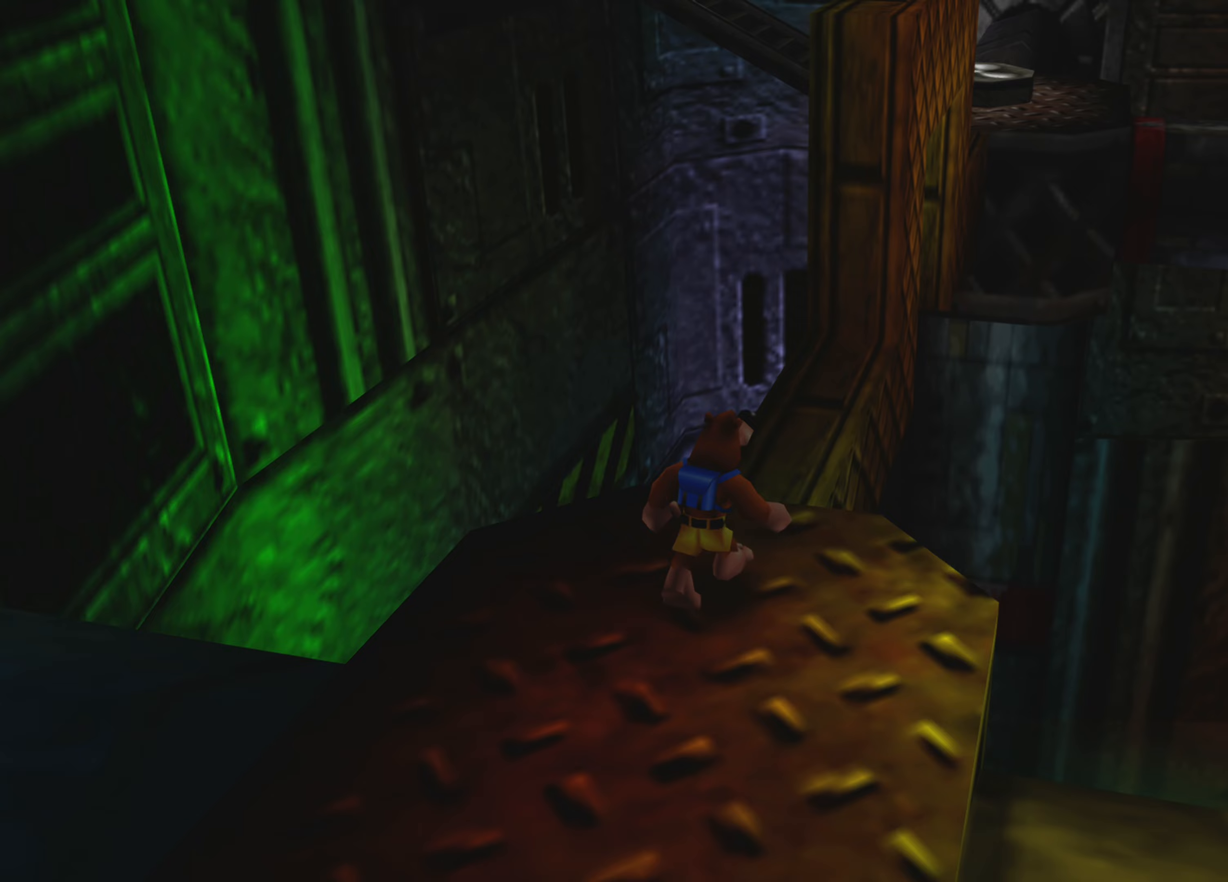
{"buttons": [], "left_stick": "up", "right_stick": "center", "events": []}
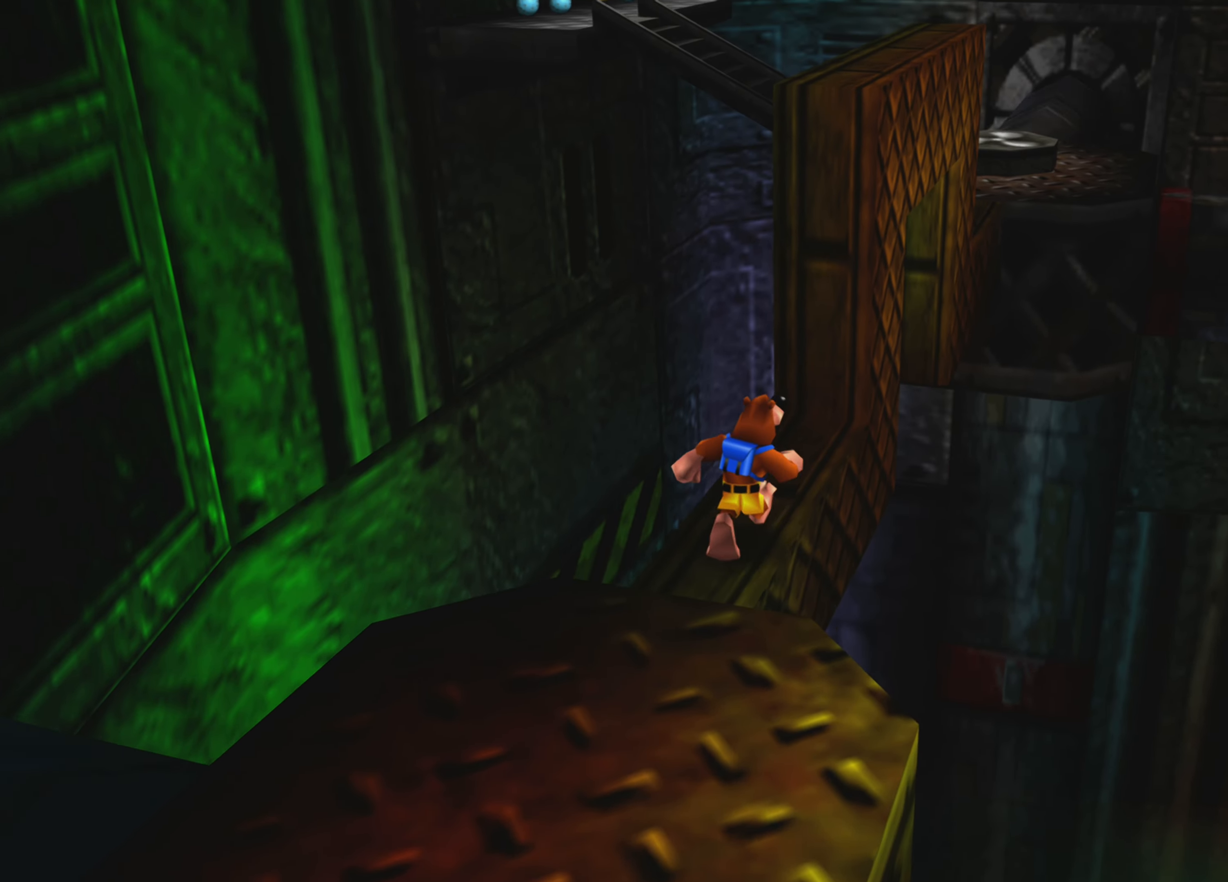
{"buttons": [], "left_stick": "center", "right_stick": "center", "events": [[450, "left_stick", "center"]]}
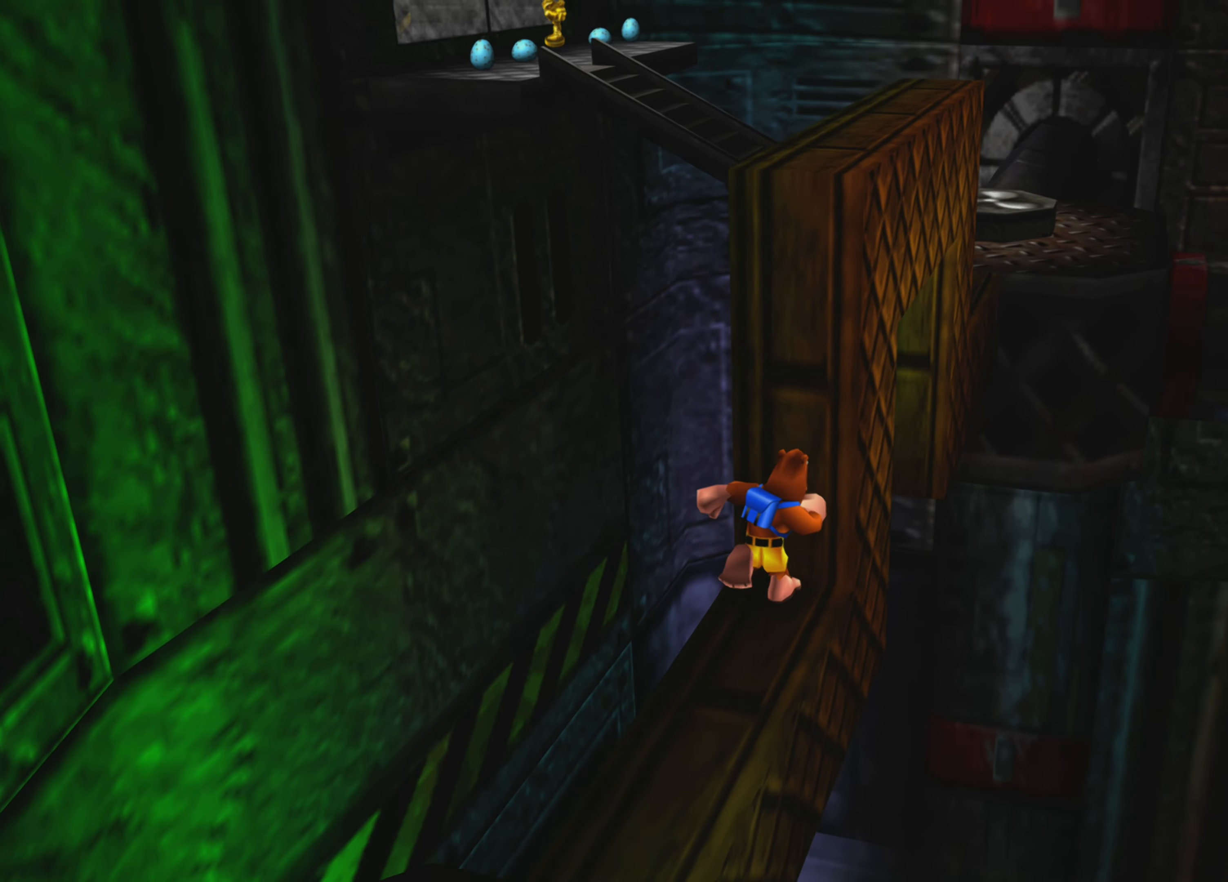
{"buttons": ["CROSS", "R2"], "left_stick": "center", "right_stick": "center", "events": [[33, "R2", "down"], [367, "CROSS", "down"]]}
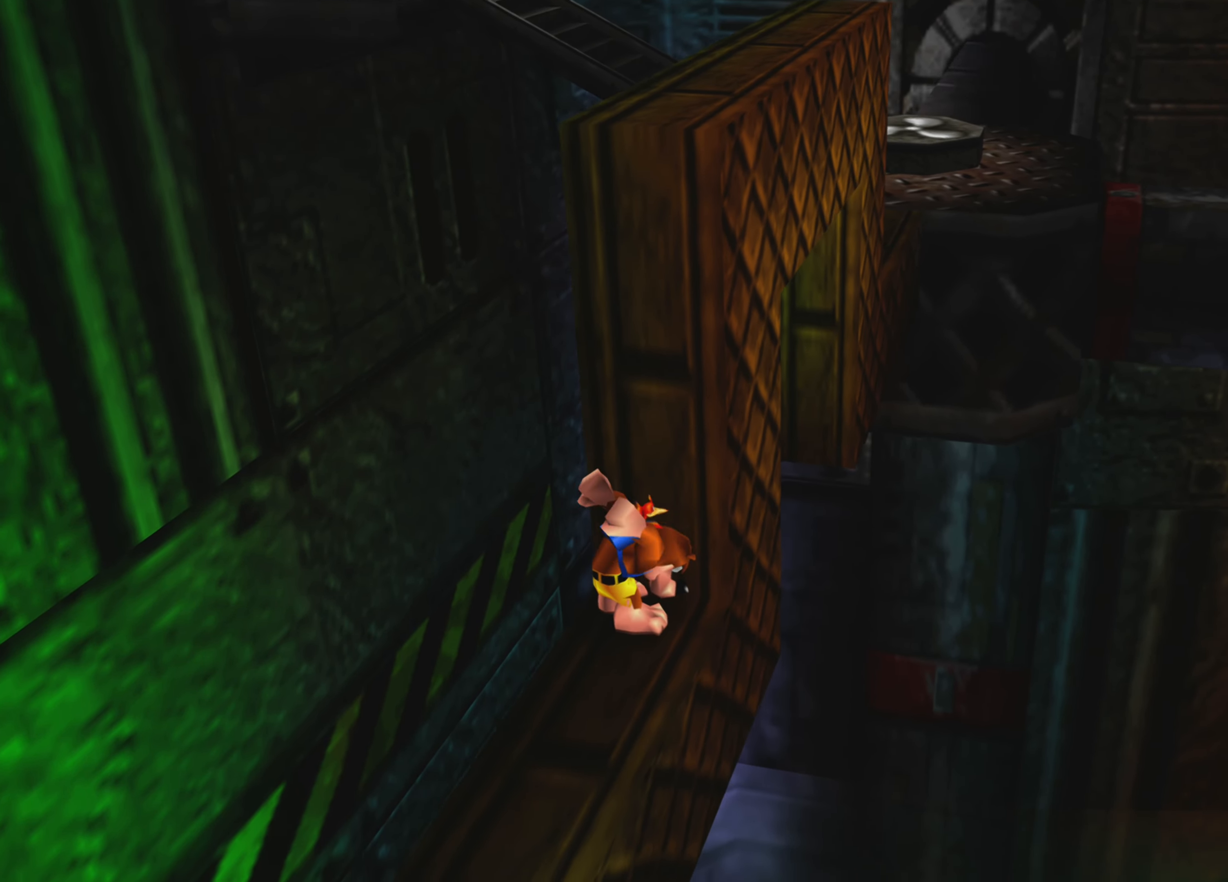
{"buttons": ["CROSS", "R2"], "left_stick": "up", "right_stick": "center", "events": [[50, "left_stick", "up"]]}
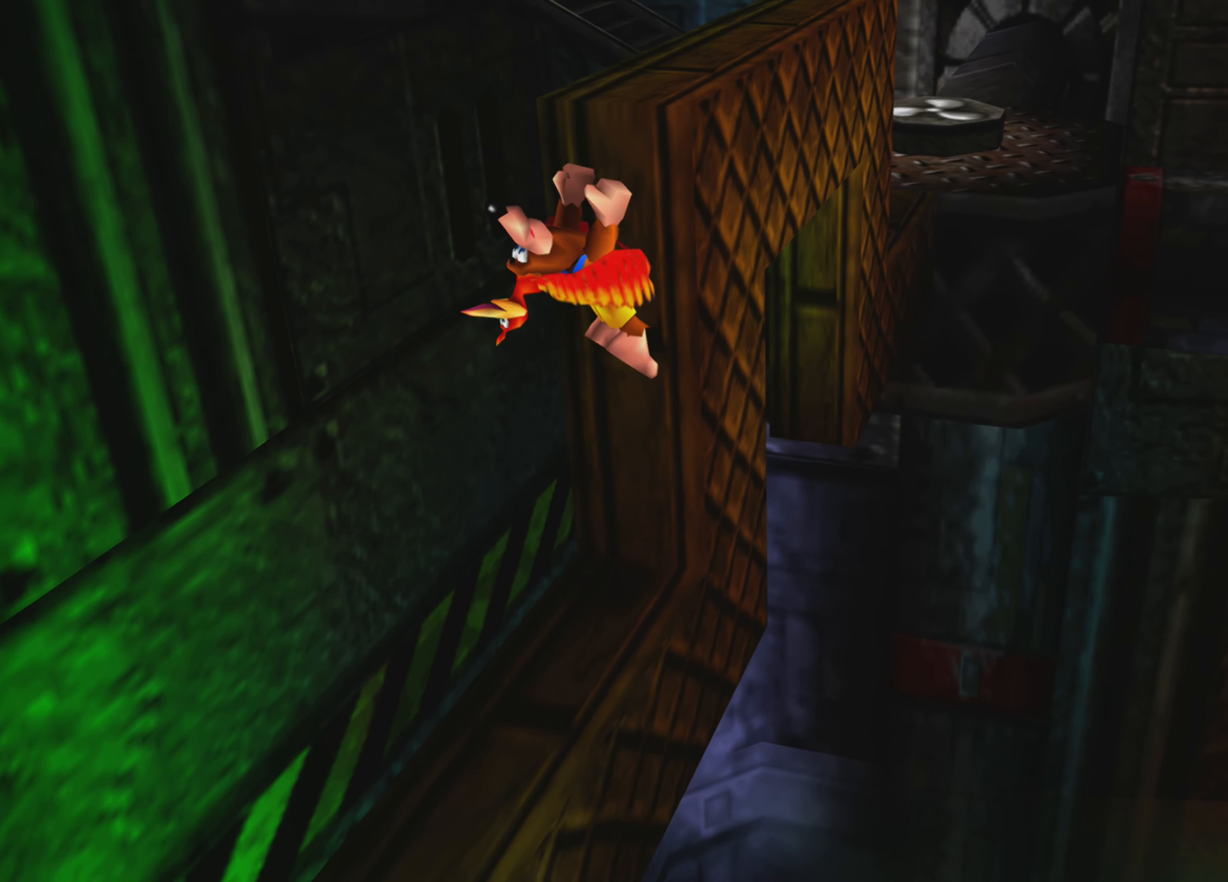
{"buttons": ["R2"], "left_stick": "up-right", "right_stick": "center", "events": [[300, "left_stick", "up-right"], [467, "CROSS", "up"]]}
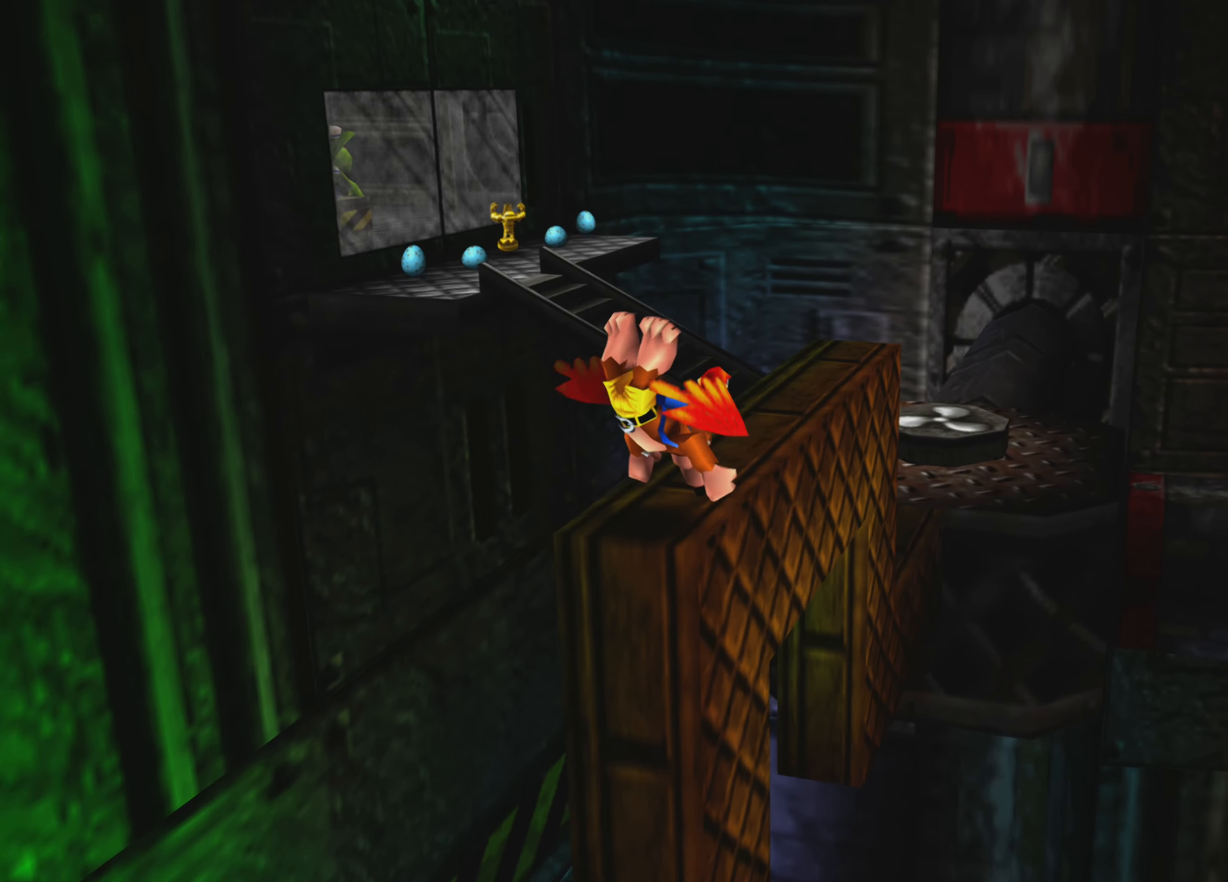
{"buttons": [], "left_stick": "up", "right_stick": "center", "events": [[83, "R2", "up"], [117, "left_stick", "up"]]}
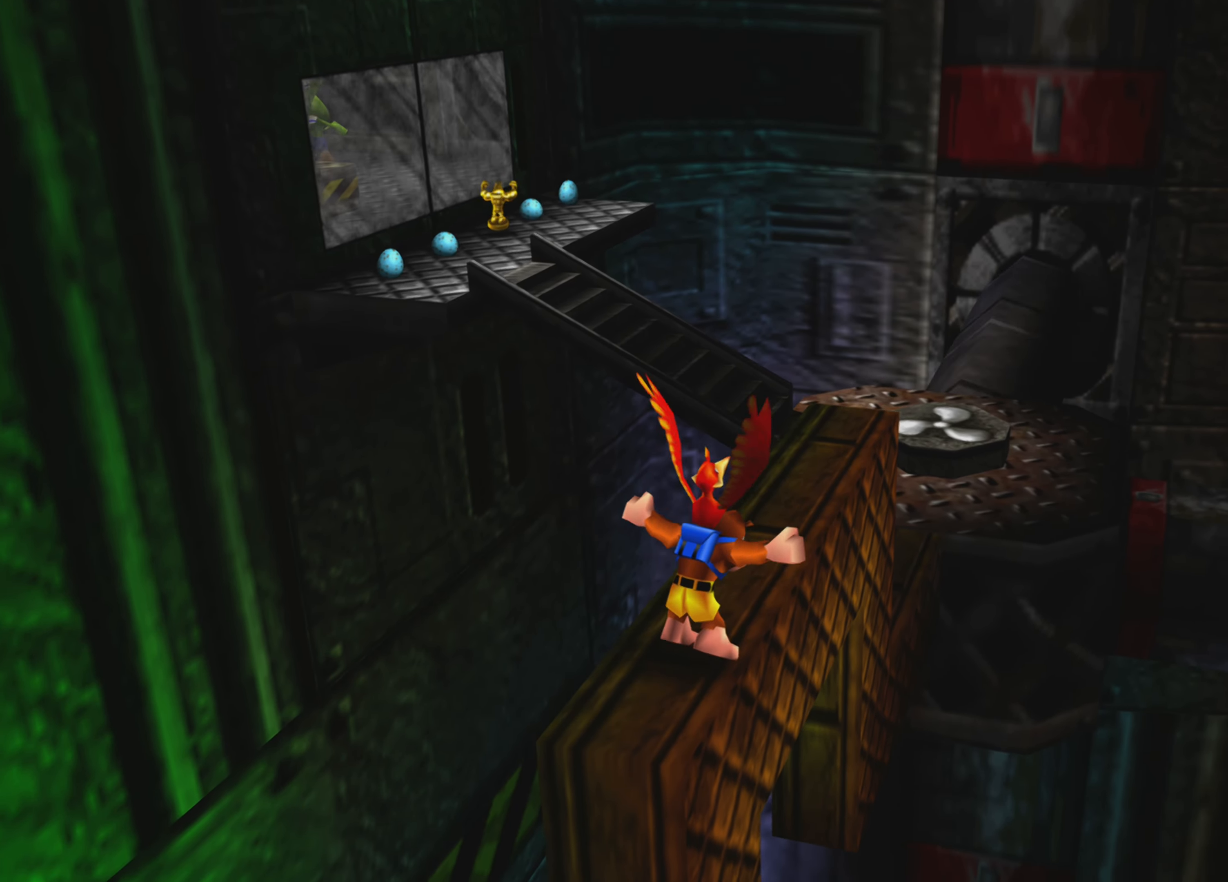
{"buttons": [], "left_stick": "up-right", "right_stick": "center", "events": [[83, "left_stick", "up-right"]]}
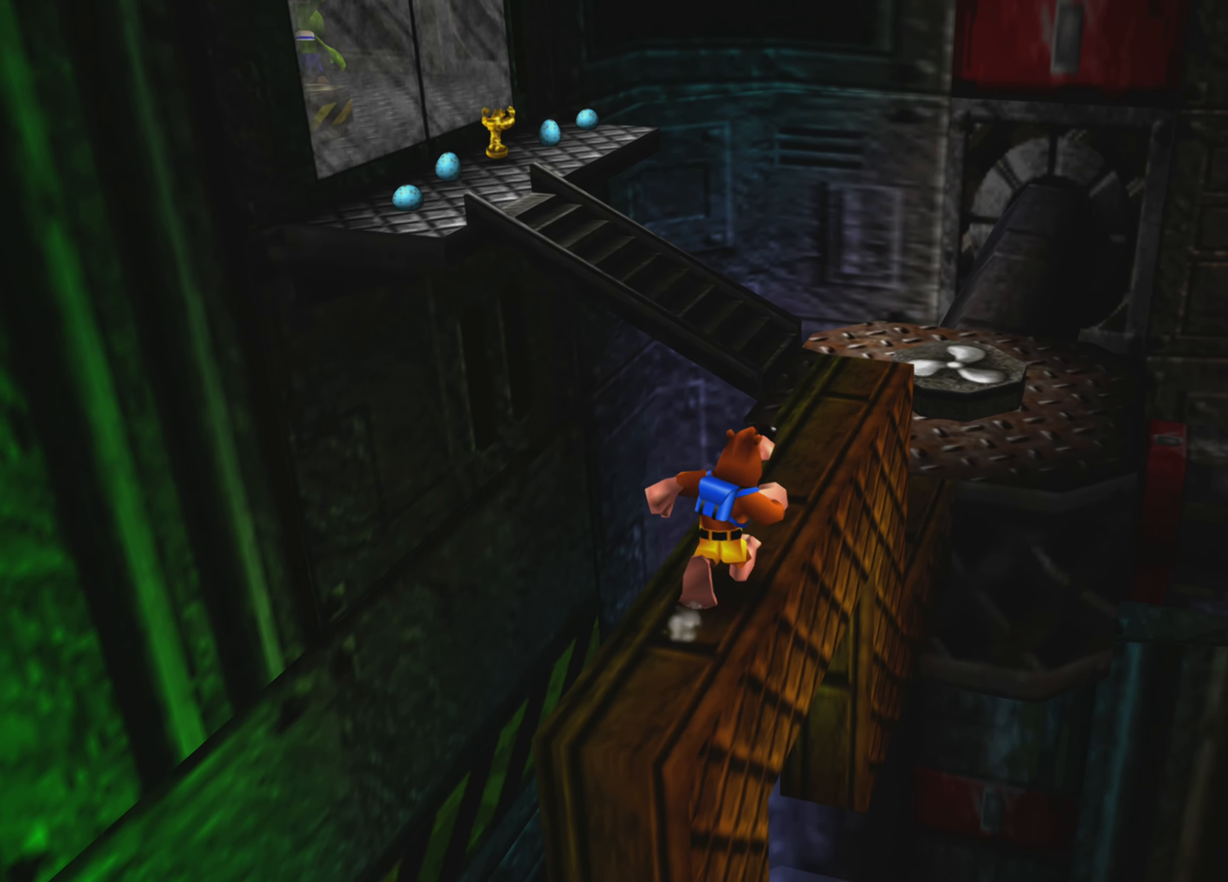
{"buttons": [], "left_stick": "up-right", "right_stick": "center", "events": []}
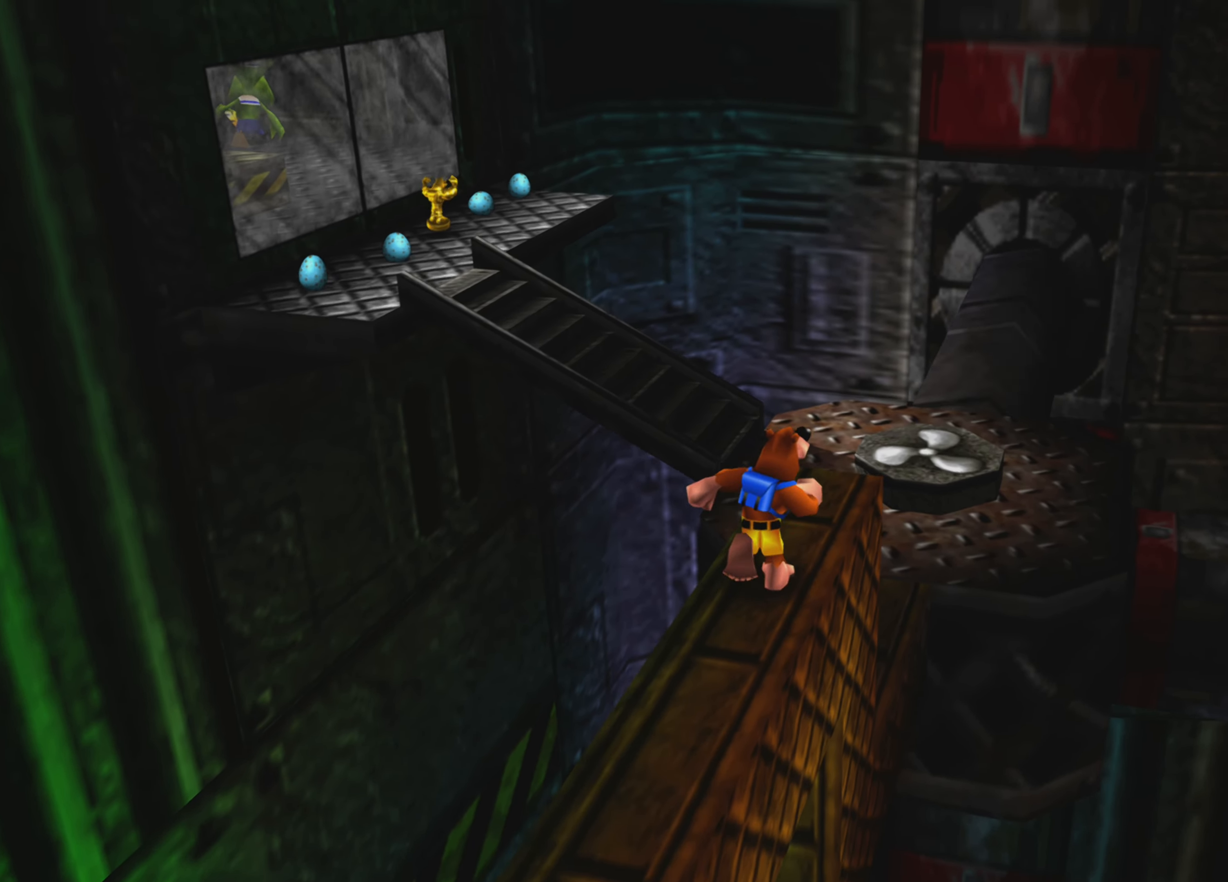
{"buttons": ["CROSS"], "left_stick": "up", "right_stick": "center", "events": [[33, "left_stick", "up"], [217, "CROSS", "down"]]}
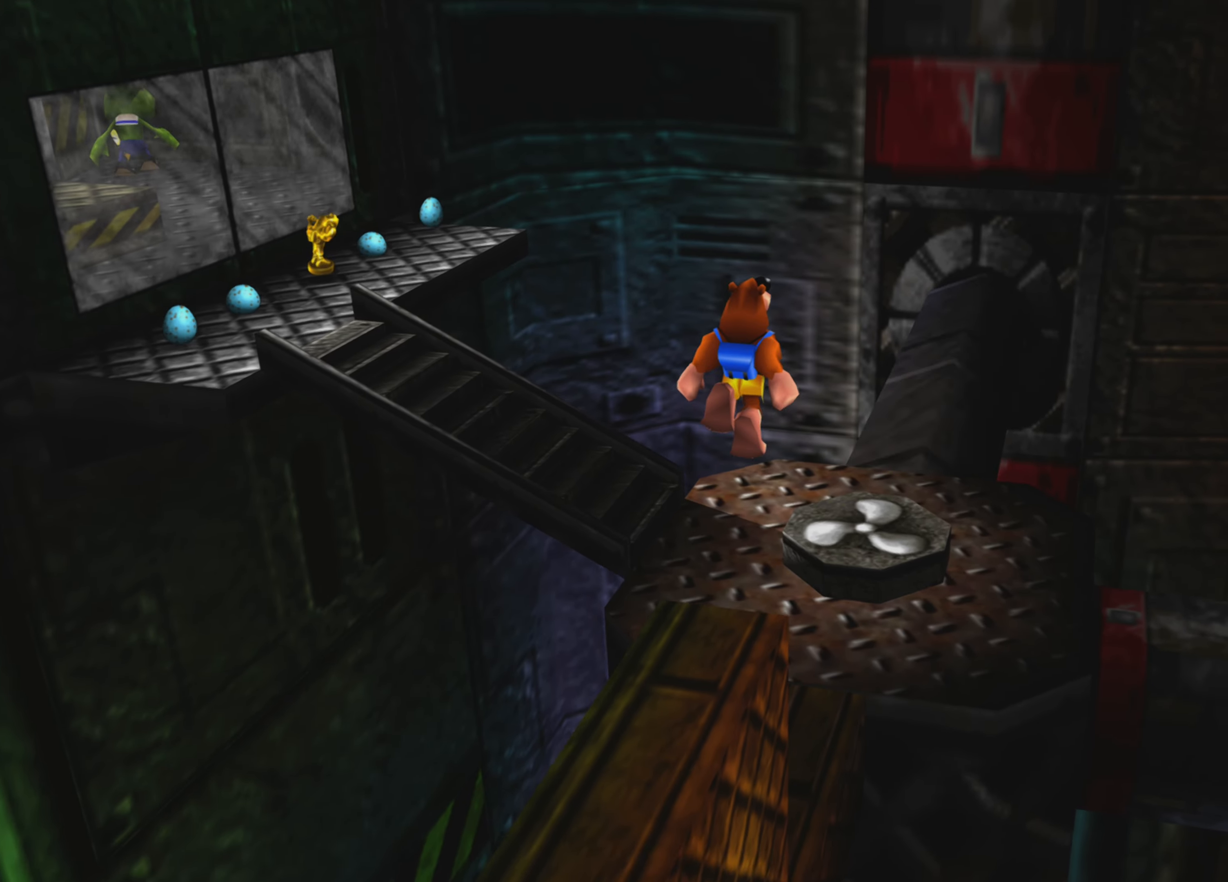
{"buttons": ["CROSS"], "left_stick": "up", "right_stick": "center", "events": []}
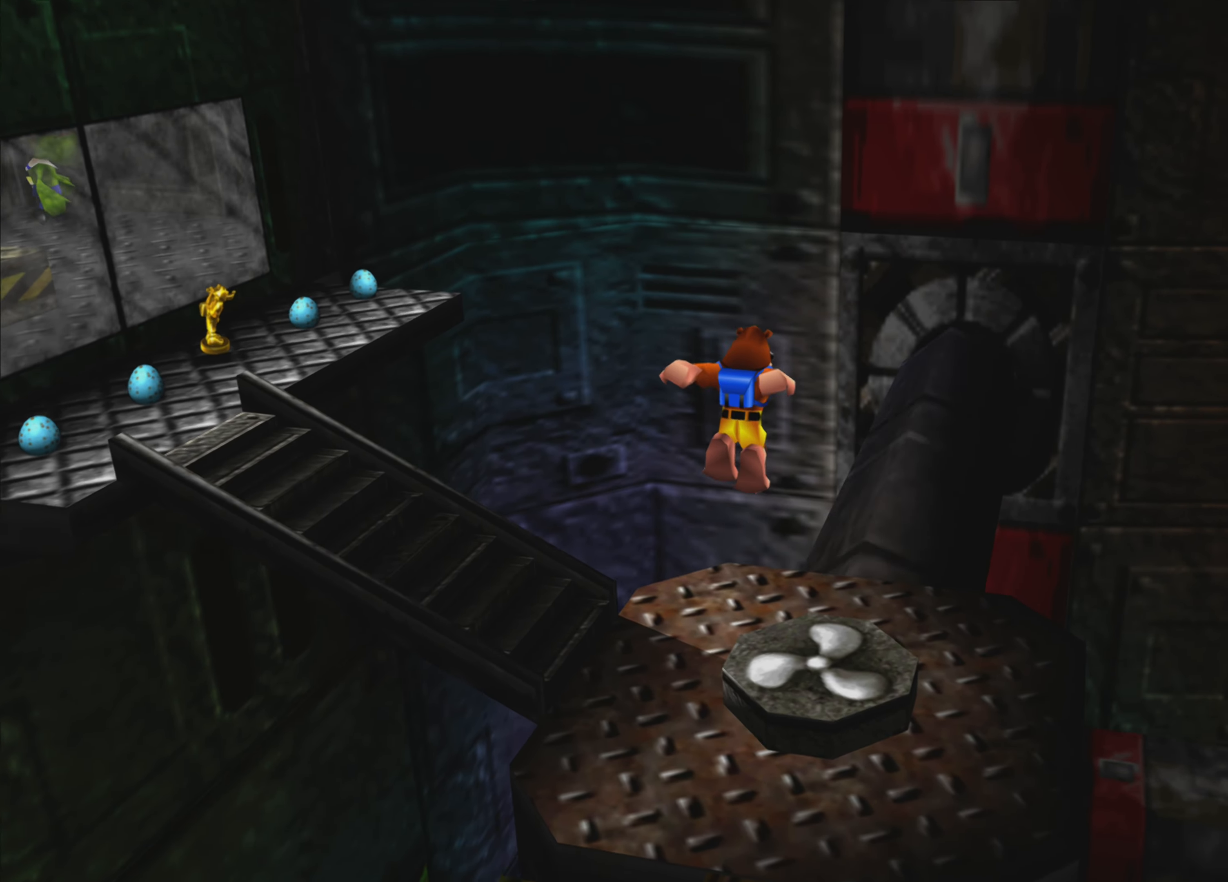
{"buttons": [], "left_stick": "center", "right_stick": "center", "events": [[234, "CROSS", "up"], [400, "left_stick", "center"]]}
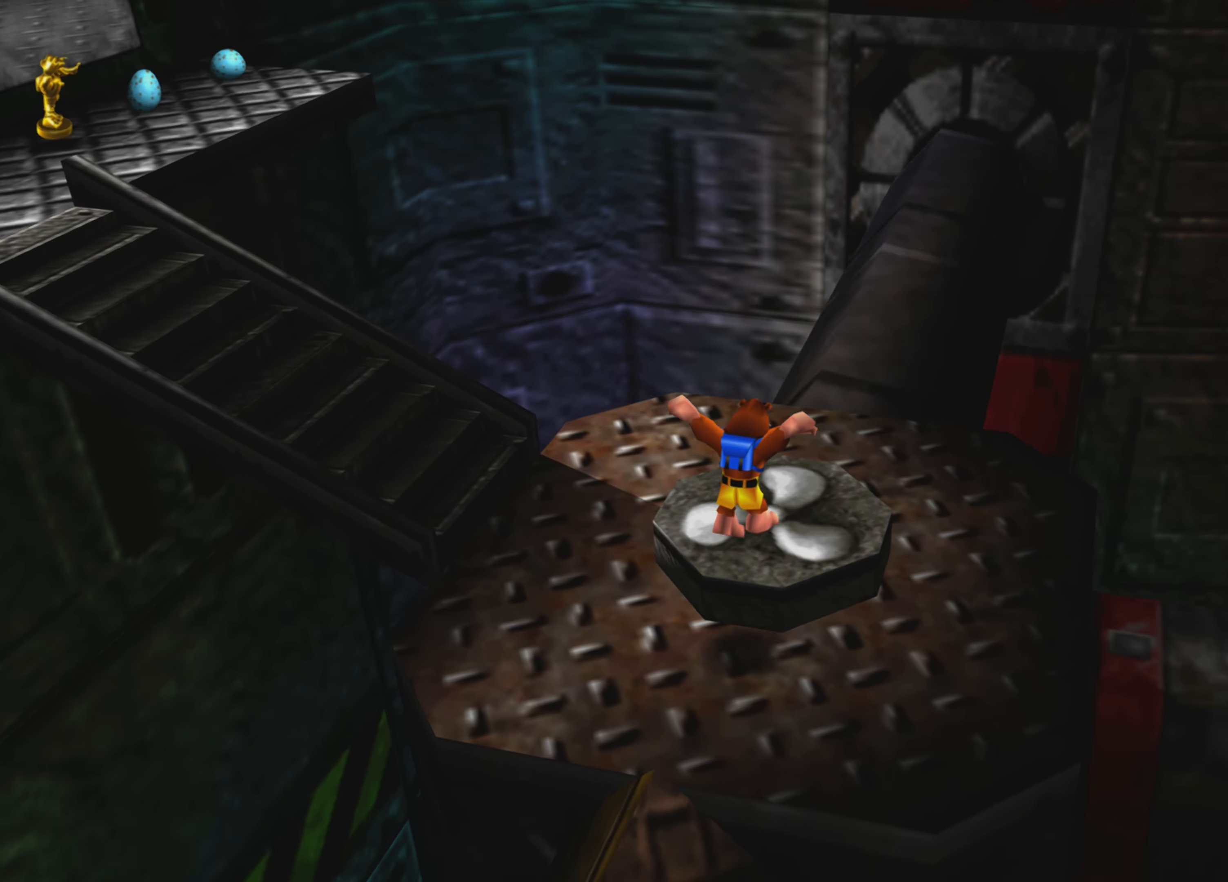
{"buttons": [], "left_stick": "up", "right_stick": "center", "events": [[134, "right_stick", "left"], [200, "right_stick", "up-left"], [467, "right_stick", "center"], [500, "left_stick", "up"]]}